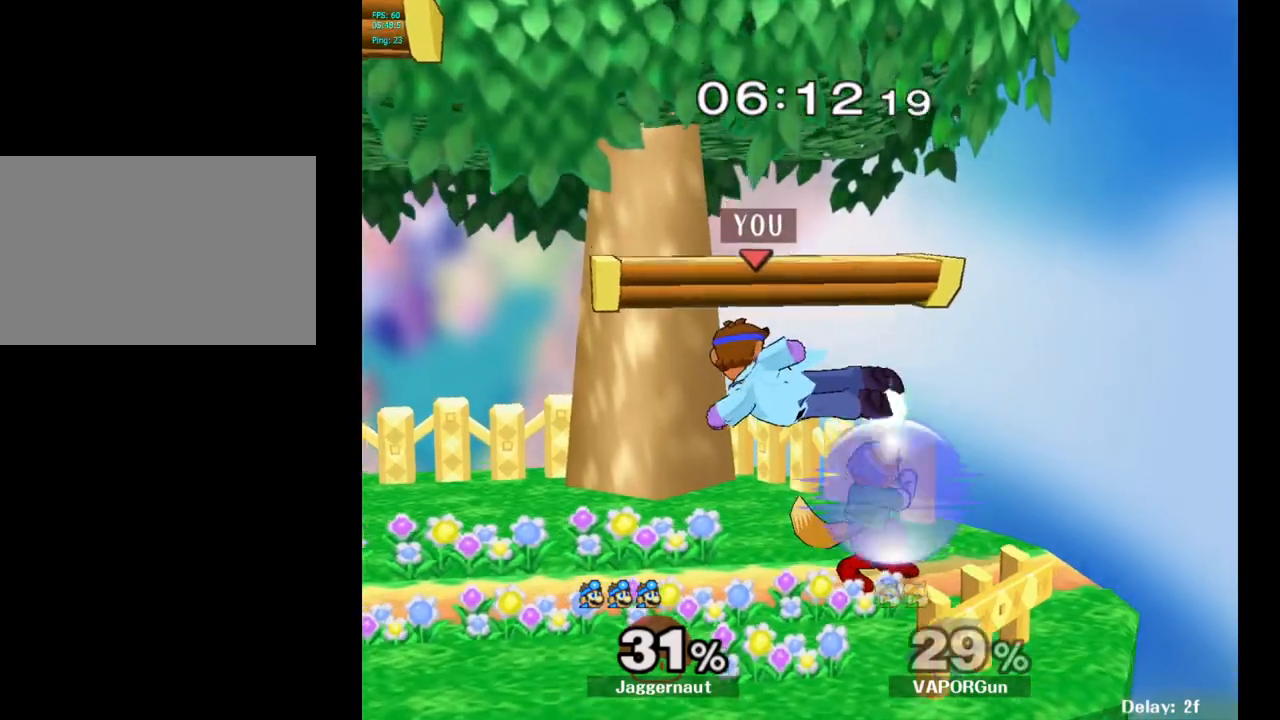
Gameplay with a controller (Nintendo layout); each line is a JSON object with the inputs held at the frame after it. "events" lists button and stick changes between this image and that frame as [ms after this image, input, new state], when the widget could be followed in between. Not read: L3 R3.
{"buttons": ["Y"], "left_stick": "center", "right_stick": "center", "events": [[100, "left_stick", "center"], [167, "left_stick", "down-left"], [200, "R1", "down"], [333, "R1", "up"], [333, "left_stick", "center"], [483, "Y", "down"]]}
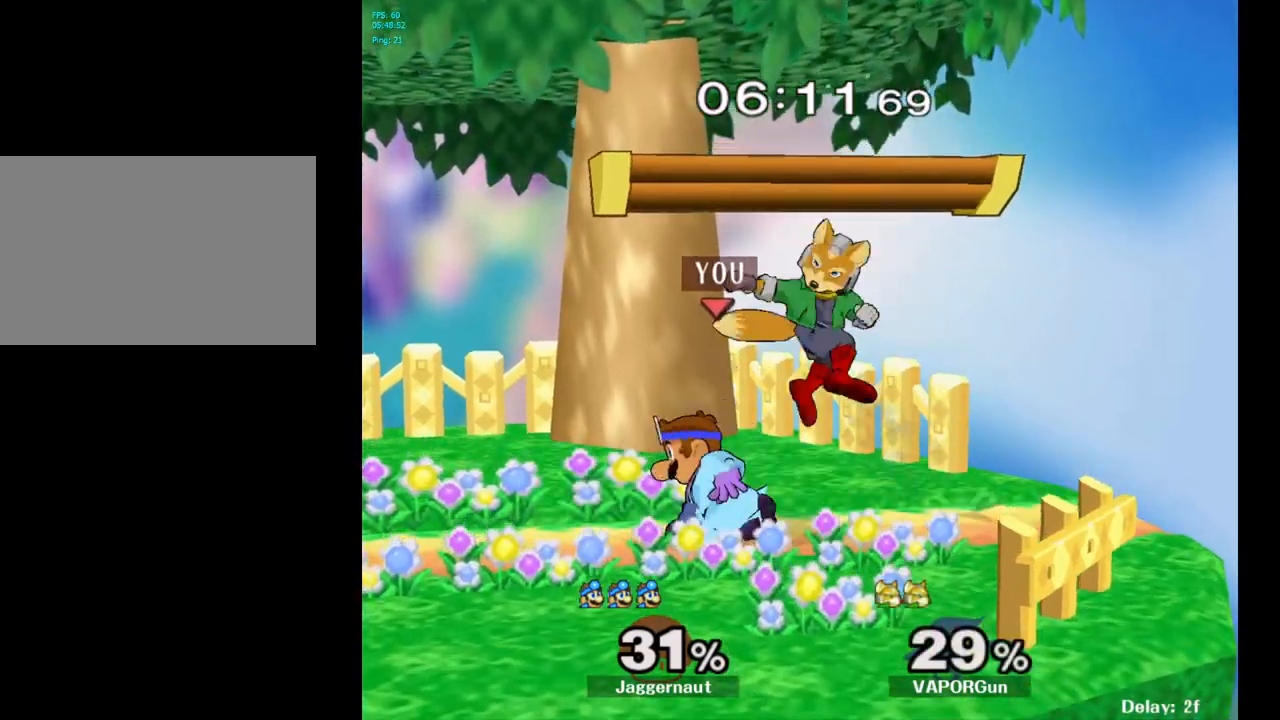
{"buttons": [], "left_stick": "center", "right_stick": "center", "events": [[17, "Y", "up"], [67, "left_stick", "left"], [333, "left_stick", "center"]]}
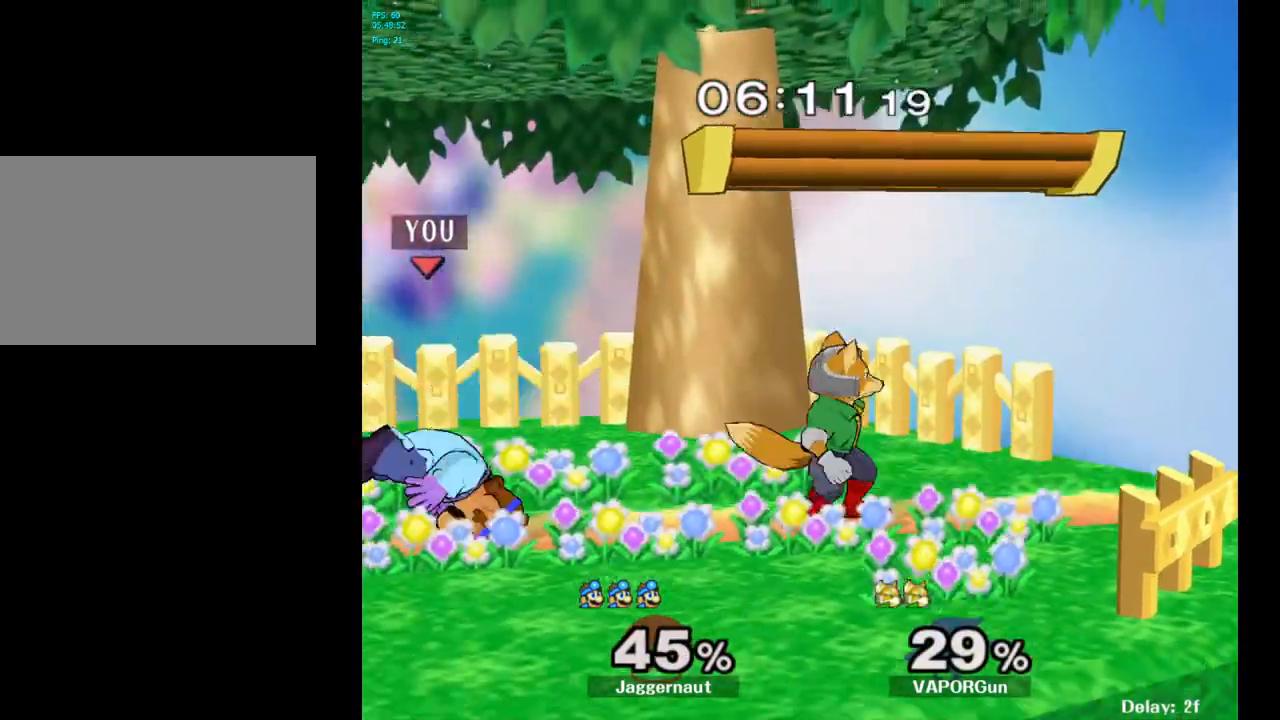
{"buttons": [], "left_stick": "right", "right_stick": "center", "events": [[183, "Y", "down"], [217, "left_stick", "right"], [233, "Y", "up"], [333, "right_stick", "left"], [417, "right_stick", "center"]]}
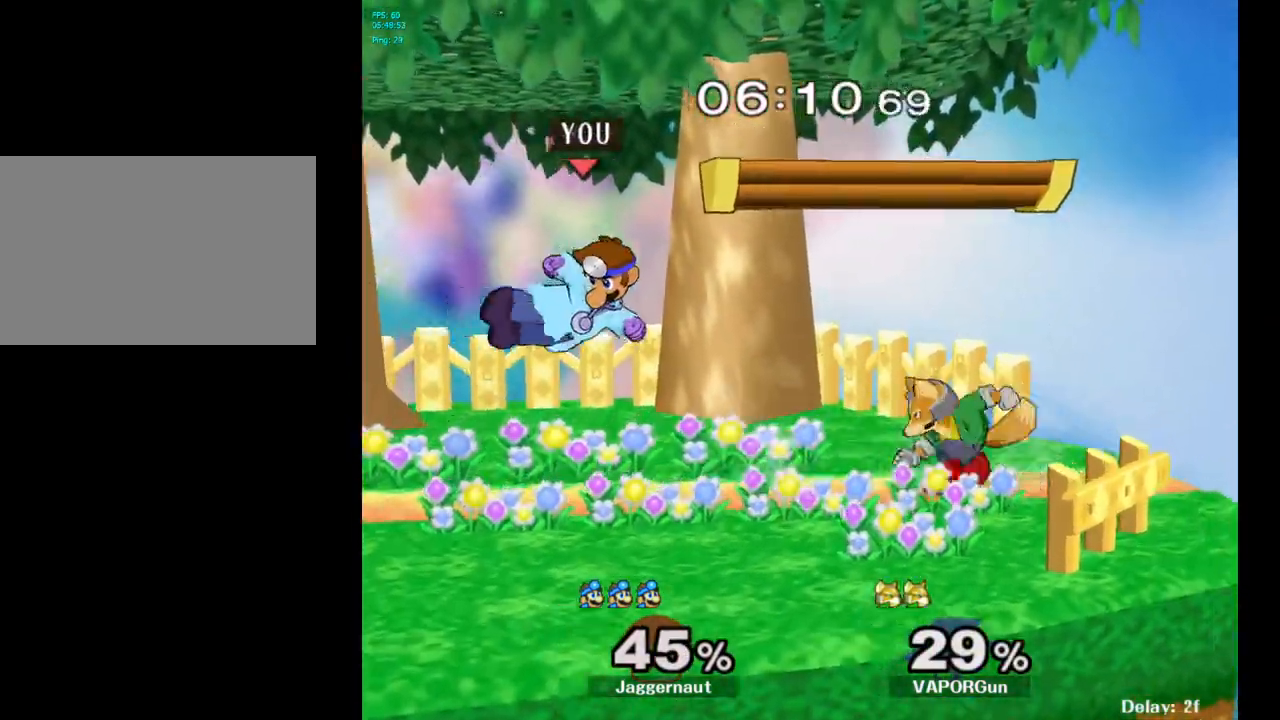
{"buttons": ["R1"], "left_stick": "center", "right_stick": "center", "events": [[100, "left_stick", "down-left"], [133, "R1", "down"], [267, "left_stick", "center"]]}
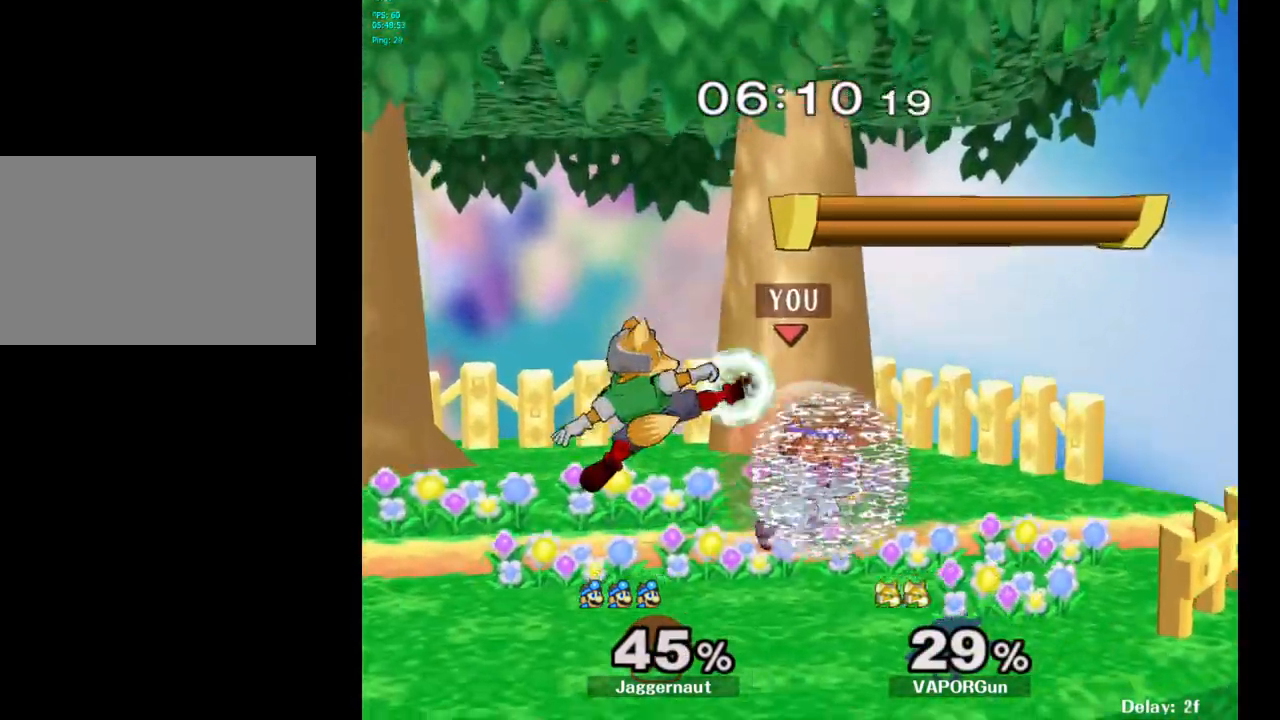
{"buttons": [], "left_stick": "center", "right_stick": "center", "events": [[33, "R1", "up"], [167, "Y", "down"], [167, "left_stick", "left"], [200, "Y", "up"], [400, "left_stick", "center"]]}
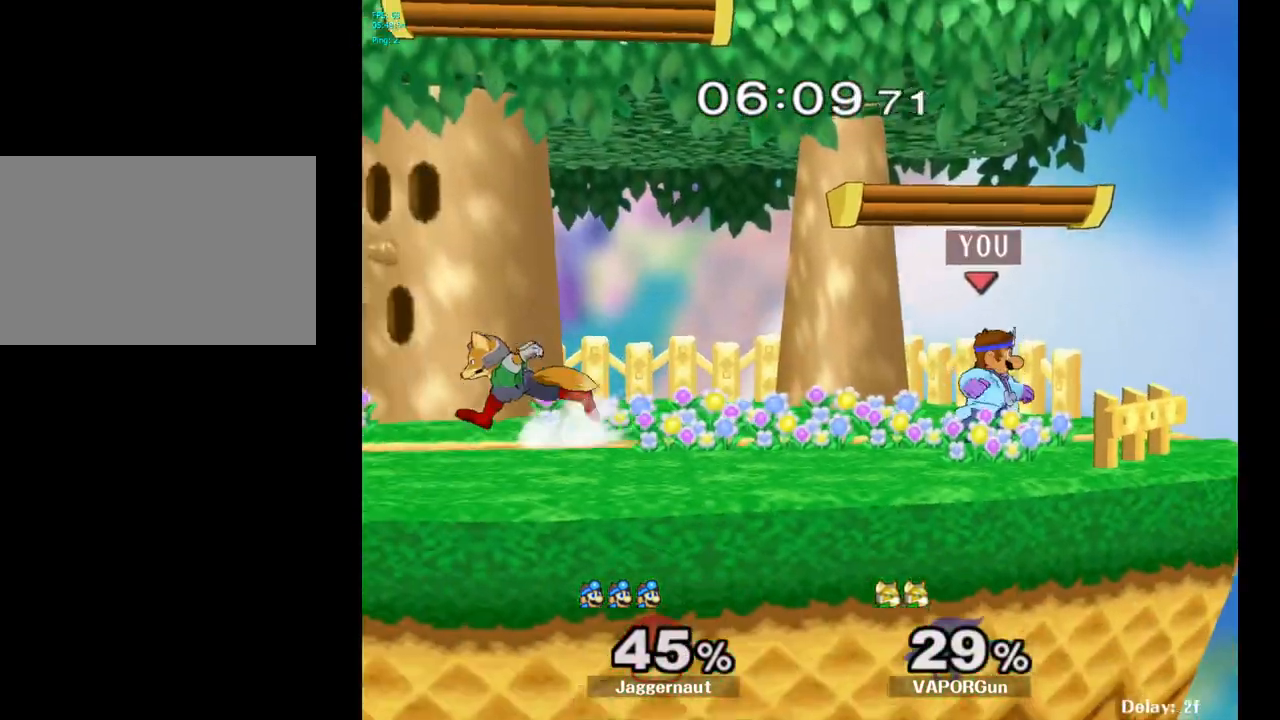
{"buttons": [], "left_stick": "left", "right_stick": "center", "events": [[17, "left_stick", "left"], [50, "Y", "down"], [267, "Y", "up"]]}
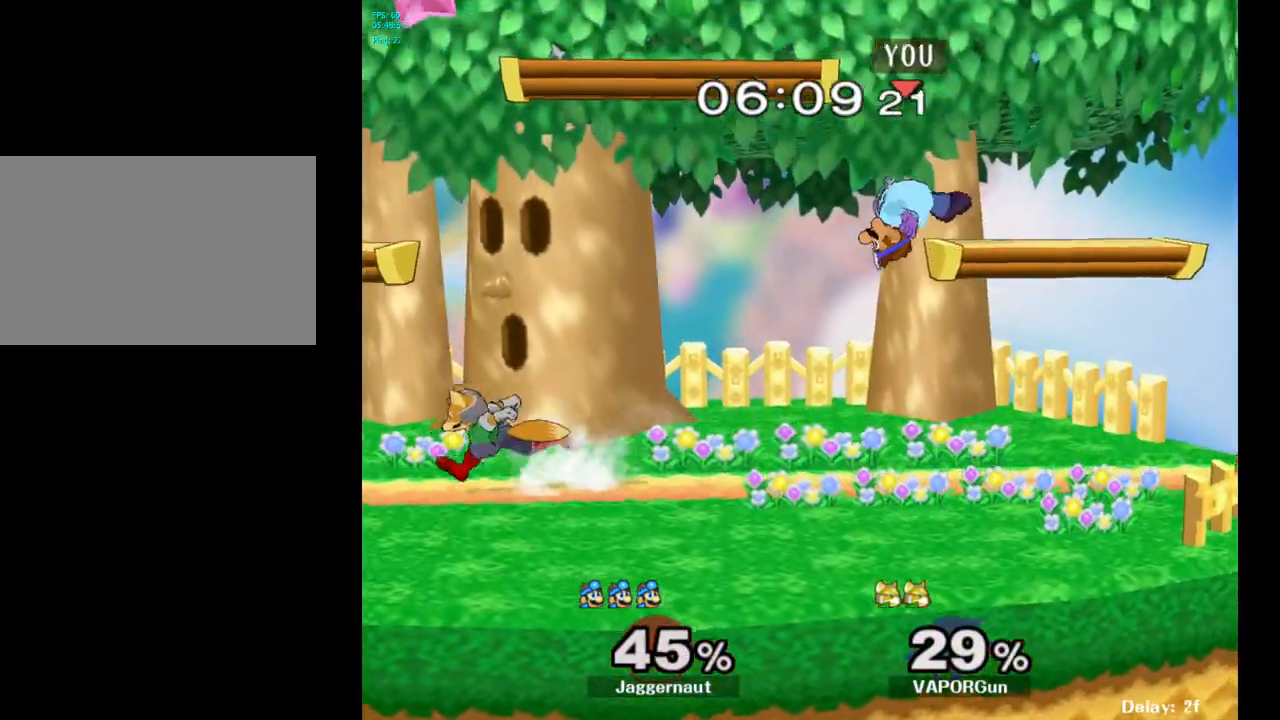
{"buttons": [], "left_stick": "center", "right_stick": "center", "events": [[350, "left_stick", "center"], [383, "Y", "down"], [500, "Y", "up"]]}
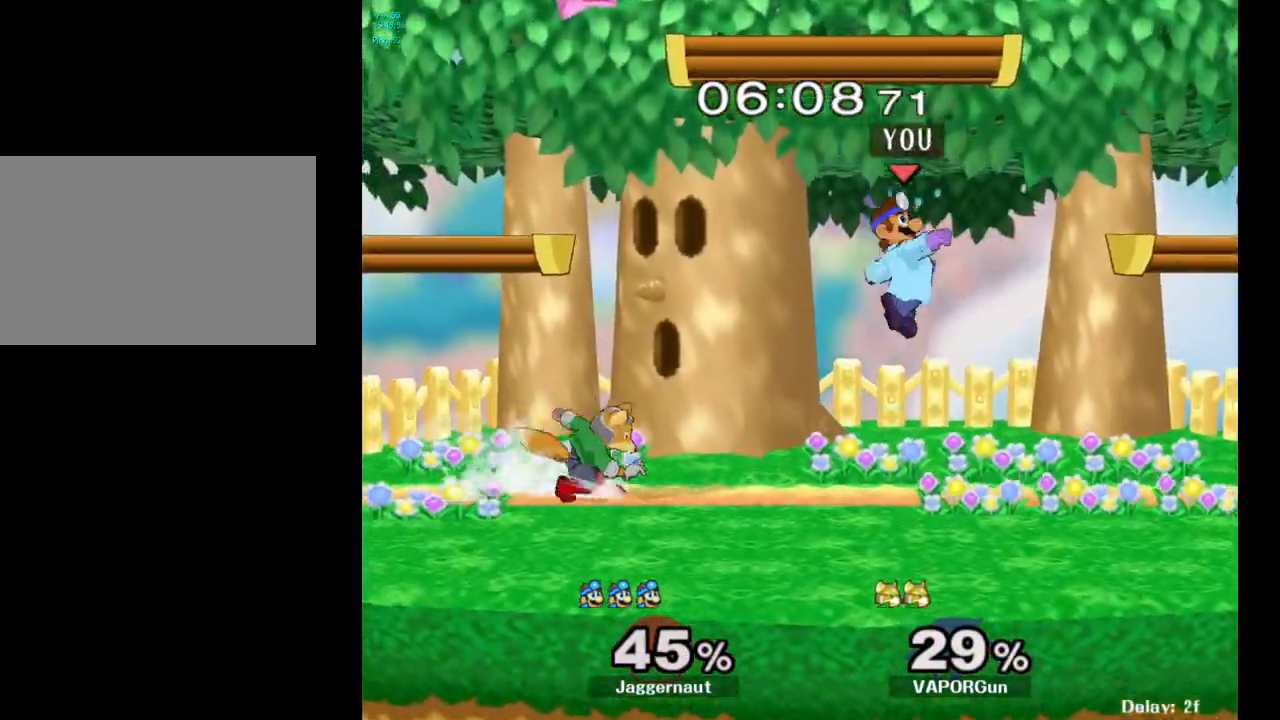
{"buttons": [], "left_stick": "up-left", "right_stick": "center", "events": [[17, "left_stick", "right"], [317, "left_stick", "up"], [433, "right_stick", "left"], [483, "left_stick", "up-left"], [483, "right_stick", "center"]]}
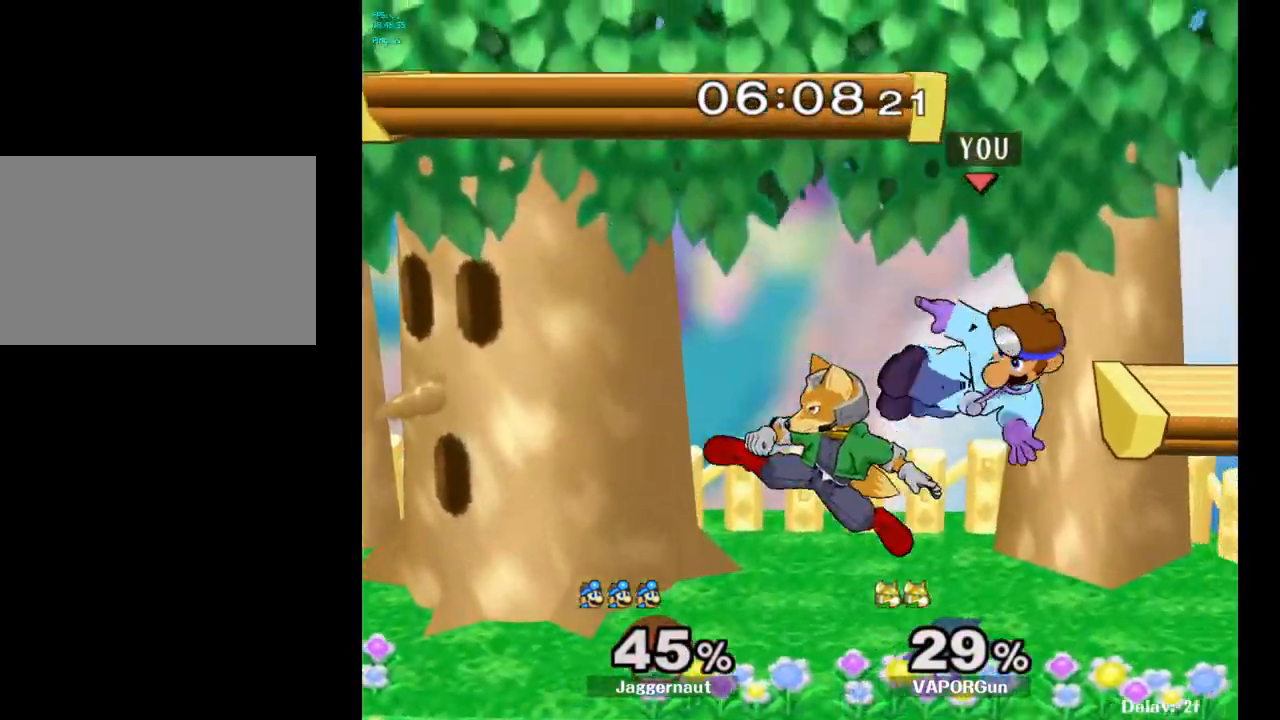
{"buttons": [], "left_stick": "center", "right_stick": "center", "events": [[17, "left_stick", "left"], [83, "left_stick", "down-left"], [267, "left_stick", "down"], [317, "R1", "down"], [350, "left_stick", "down-left"], [450, "R1", "up"], [450, "left_stick", "center"]]}
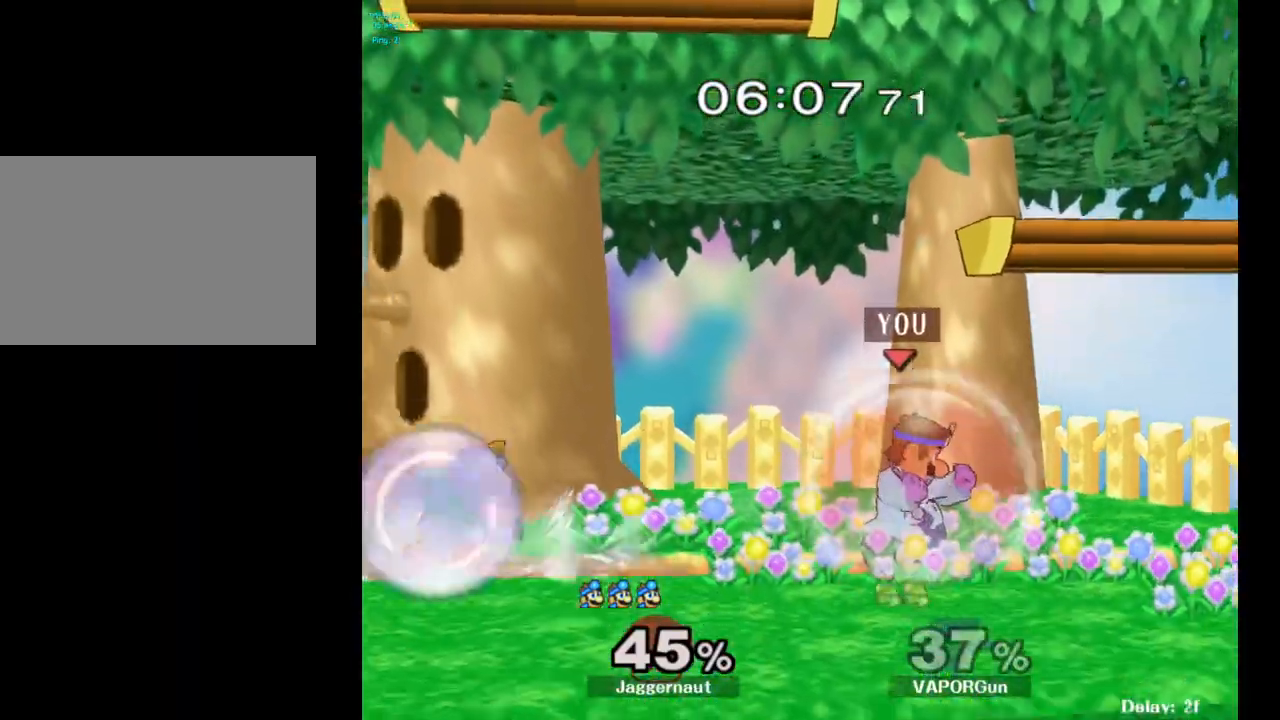
{"buttons": [], "left_stick": "center", "right_stick": "center", "events": [[150, "left_stick", "left"], [217, "Y", "down"], [267, "Y", "up"], [333, "left_stick", "center"]]}
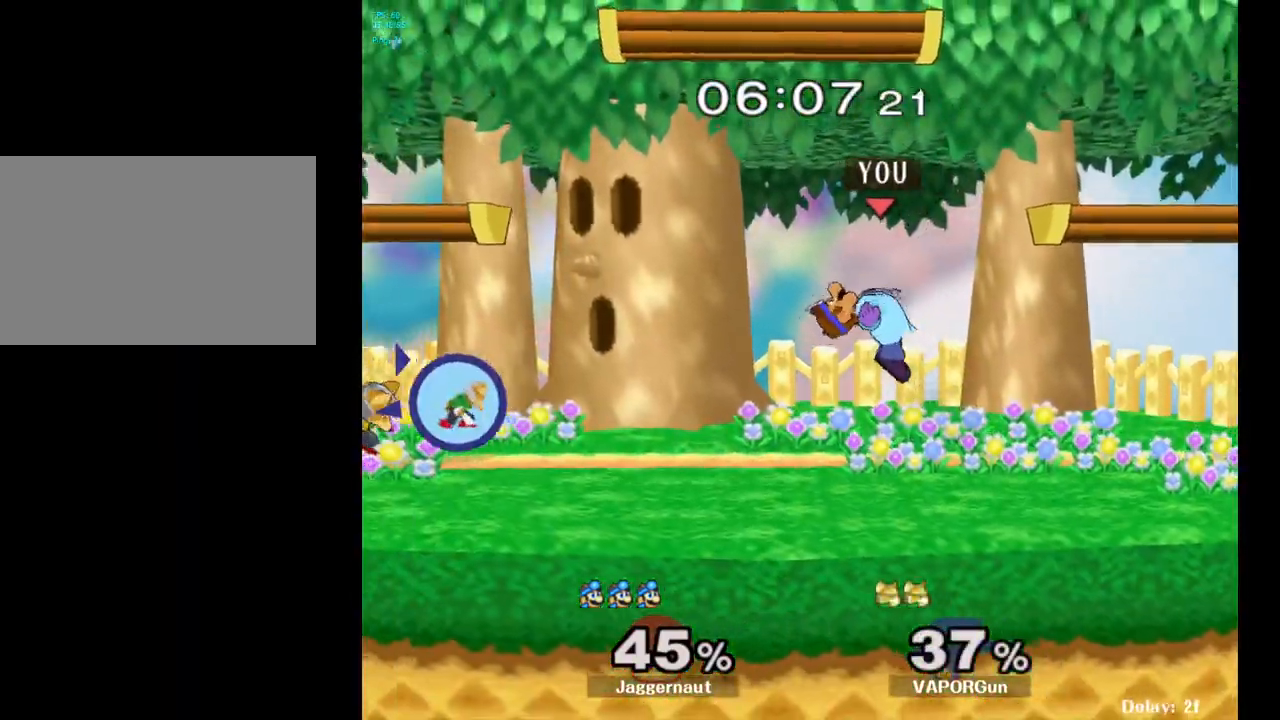
{"buttons": [], "left_stick": "right", "right_stick": "center", "events": [[183, "Y", "down"], [333, "Y", "up"], [417, "left_stick", "right"]]}
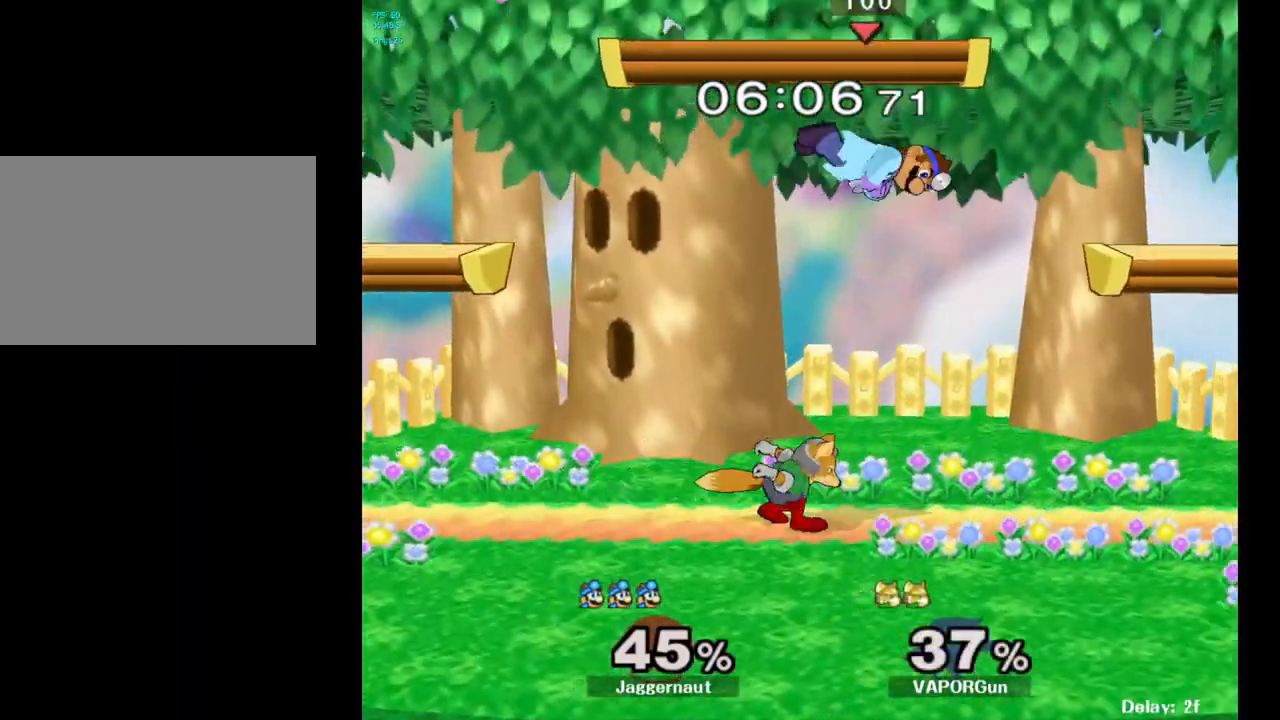
{"buttons": ["R1"], "left_stick": "right", "right_stick": "center", "events": [[217, "left_stick", "down-right"], [283, "right_stick", "left"], [333, "left_stick", "right"], [367, "right_stick", "center"], [500, "R1", "down"]]}
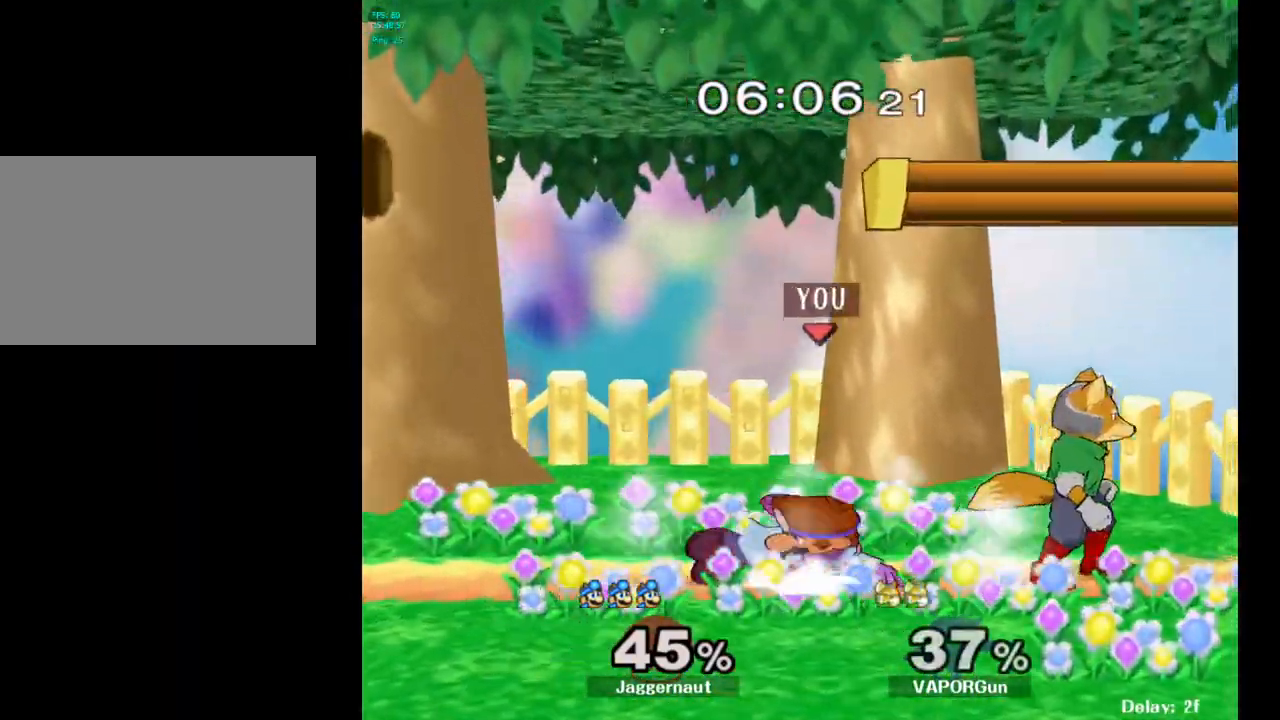
{"buttons": ["R1"], "left_stick": "center", "right_stick": "center", "events": [[117, "left_stick", "center"]]}
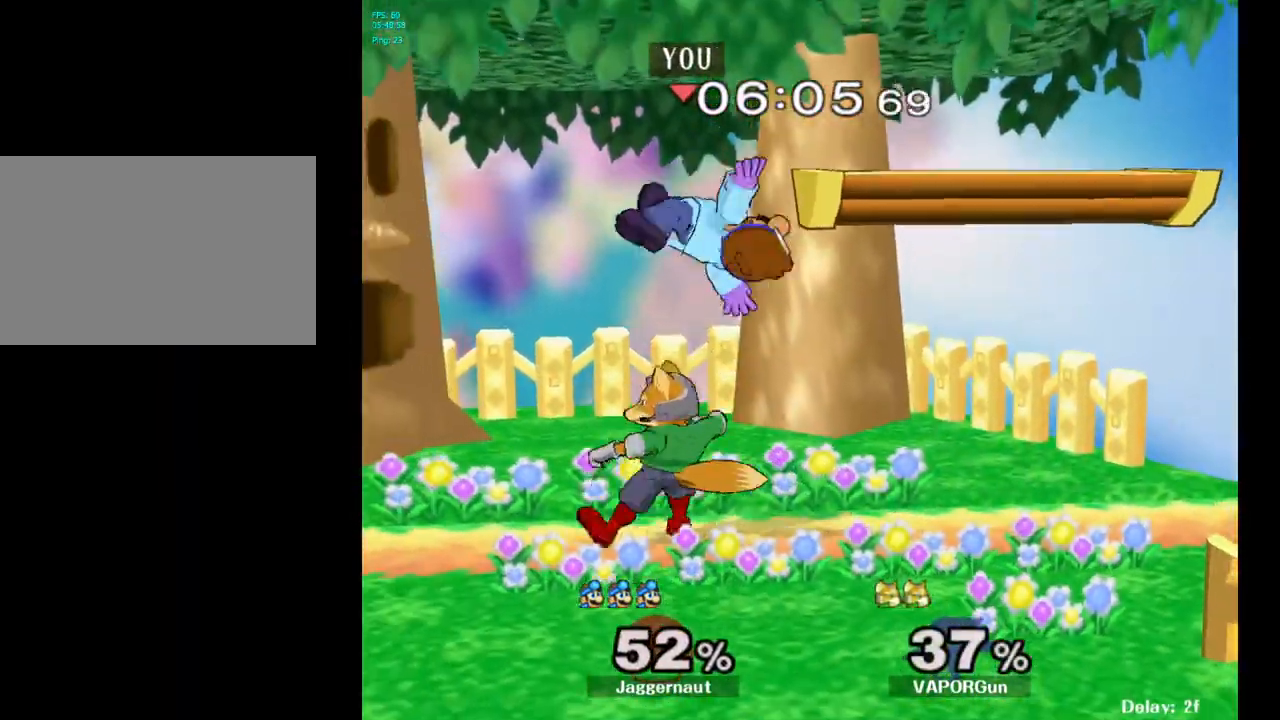
{"buttons": [], "left_stick": "up", "right_stick": "center", "events": [[50, "R1", "up"], [233, "Y", "down"], [333, "Y", "up"], [350, "left_stick", "up"], [367, "Y", "down"], [500, "Y", "up"]]}
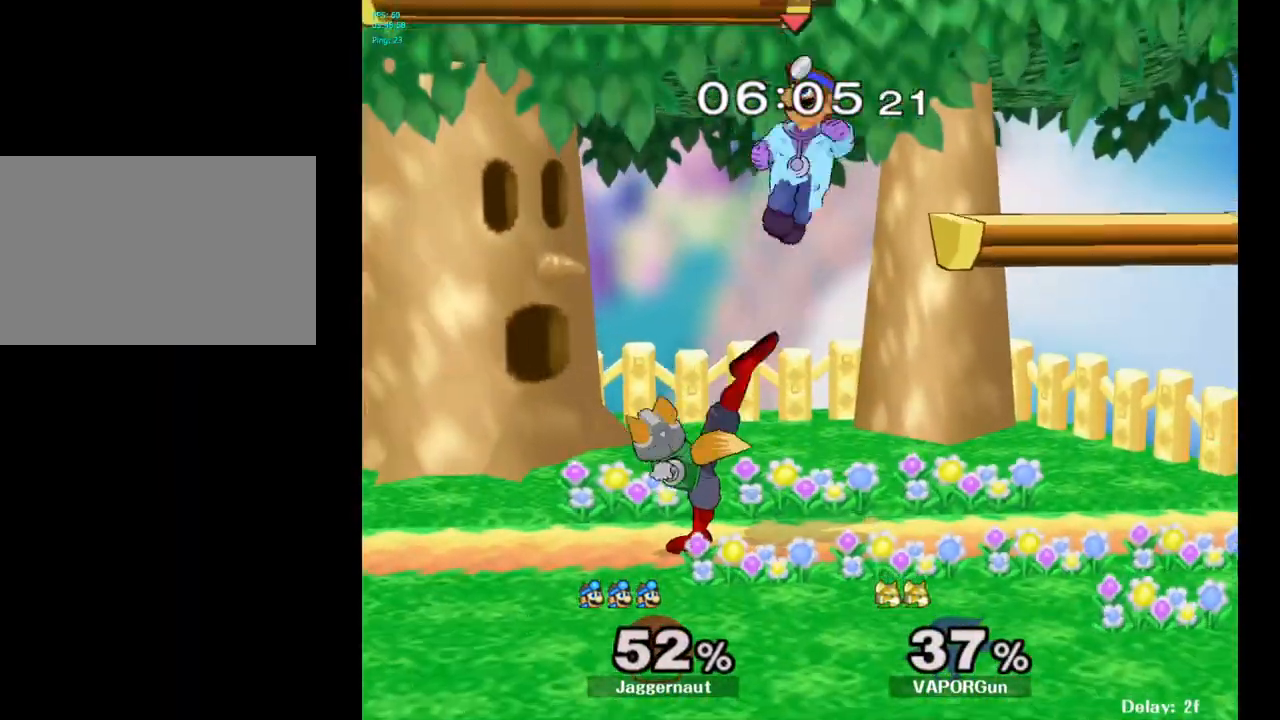
{"buttons": [], "left_stick": "right", "right_stick": "center", "events": [[117, "left_stick", "center"], [233, "left_stick", "down"], [383, "right_stick", "left"], [483, "left_stick", "right"], [483, "right_stick", "center"]]}
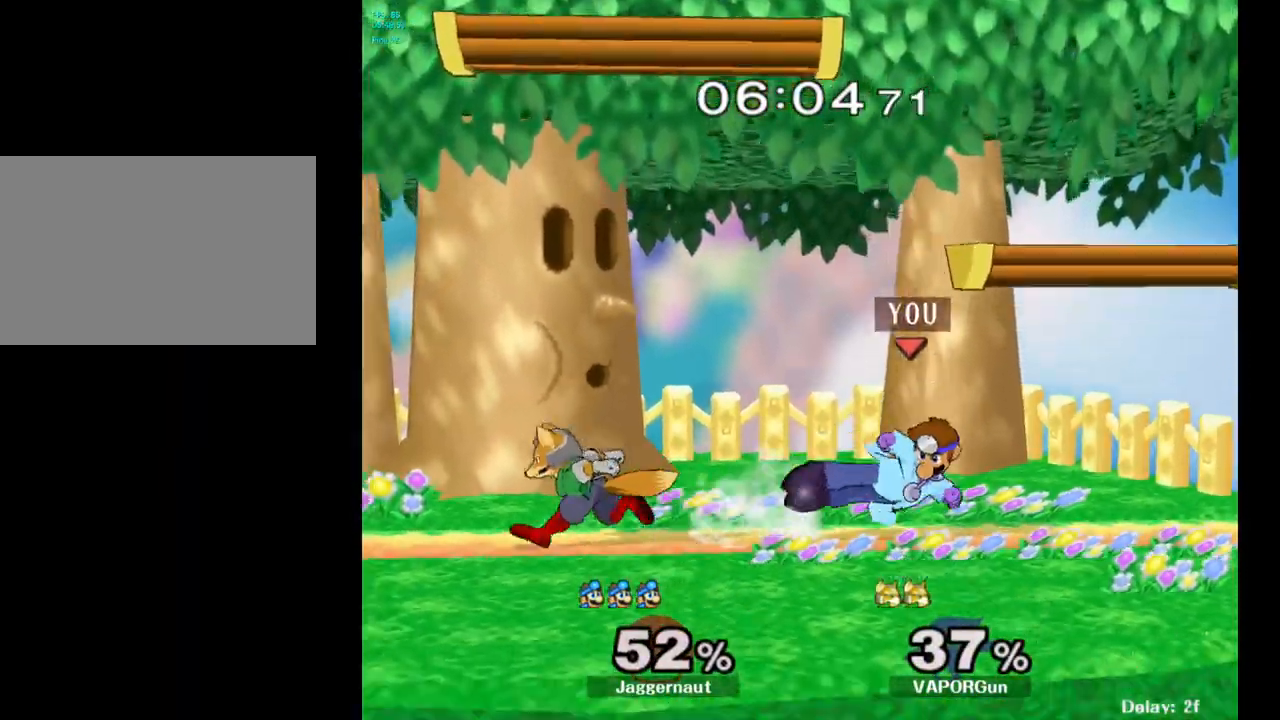
{"buttons": [], "left_stick": "right", "right_stick": "center", "events": [[83, "R1", "down"], [167, "left_stick", "center"], [183, "R1", "up"], [383, "left_stick", "right"]]}
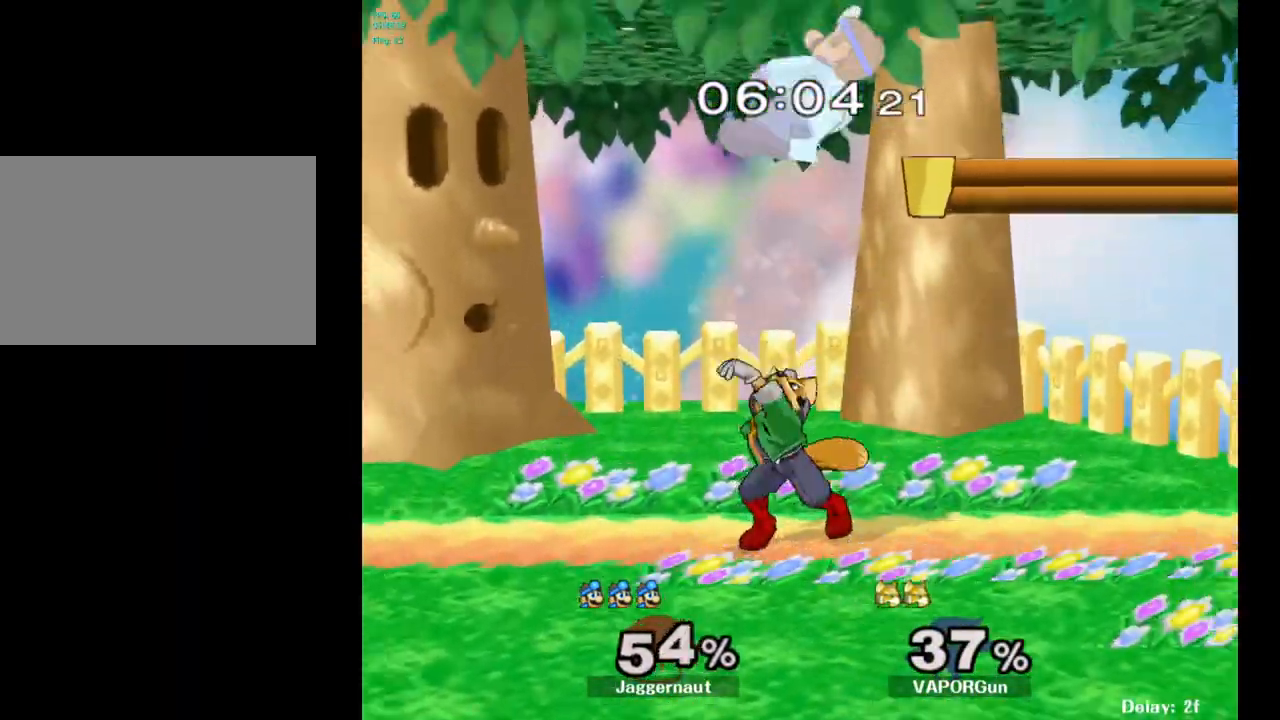
{"buttons": ["Y"], "left_stick": "center", "right_stick": "center", "events": [[83, "left_stick", "center"], [150, "left_stick", "right"], [350, "left_stick", "center"], [500, "Y", "down"]]}
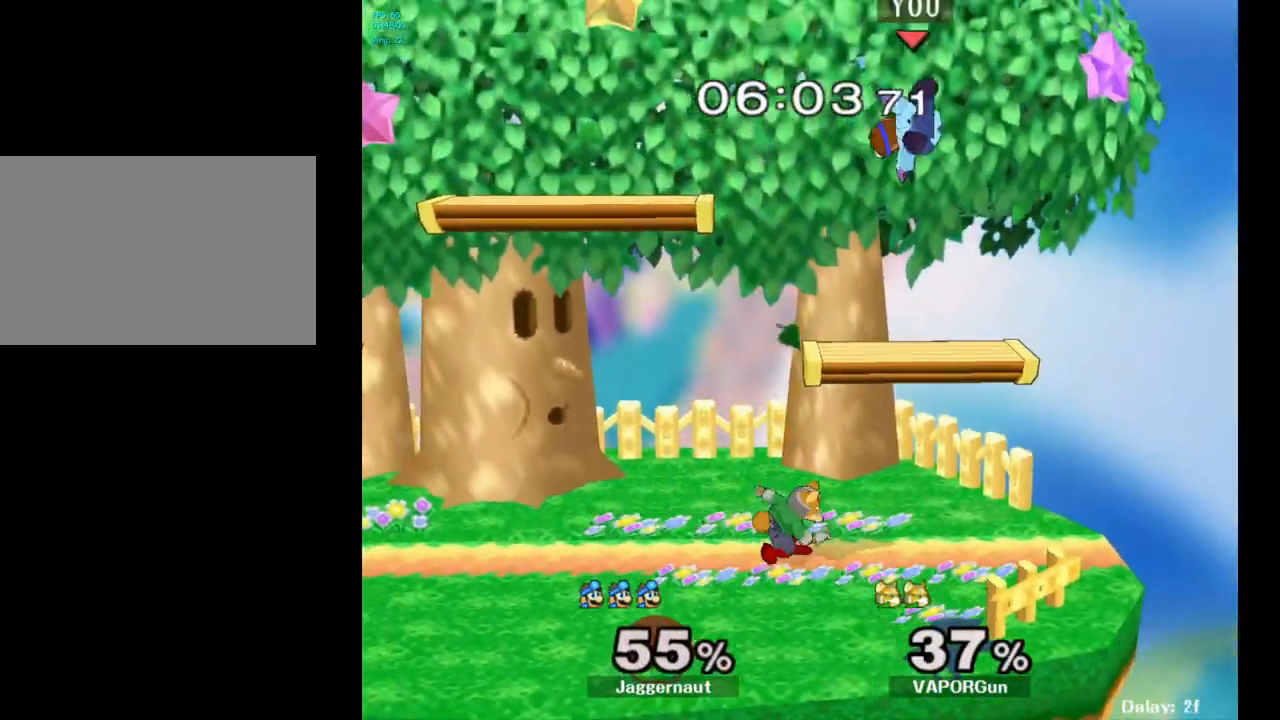
{"buttons": [], "left_stick": "up-left", "right_stick": "center", "events": [[33, "left_stick", "up"], [83, "Y", "up"], [183, "Y", "down"], [233, "Y", "up"], [250, "left_stick", "up-left"], [300, "Y", "down"], [433, "Y", "up"]]}
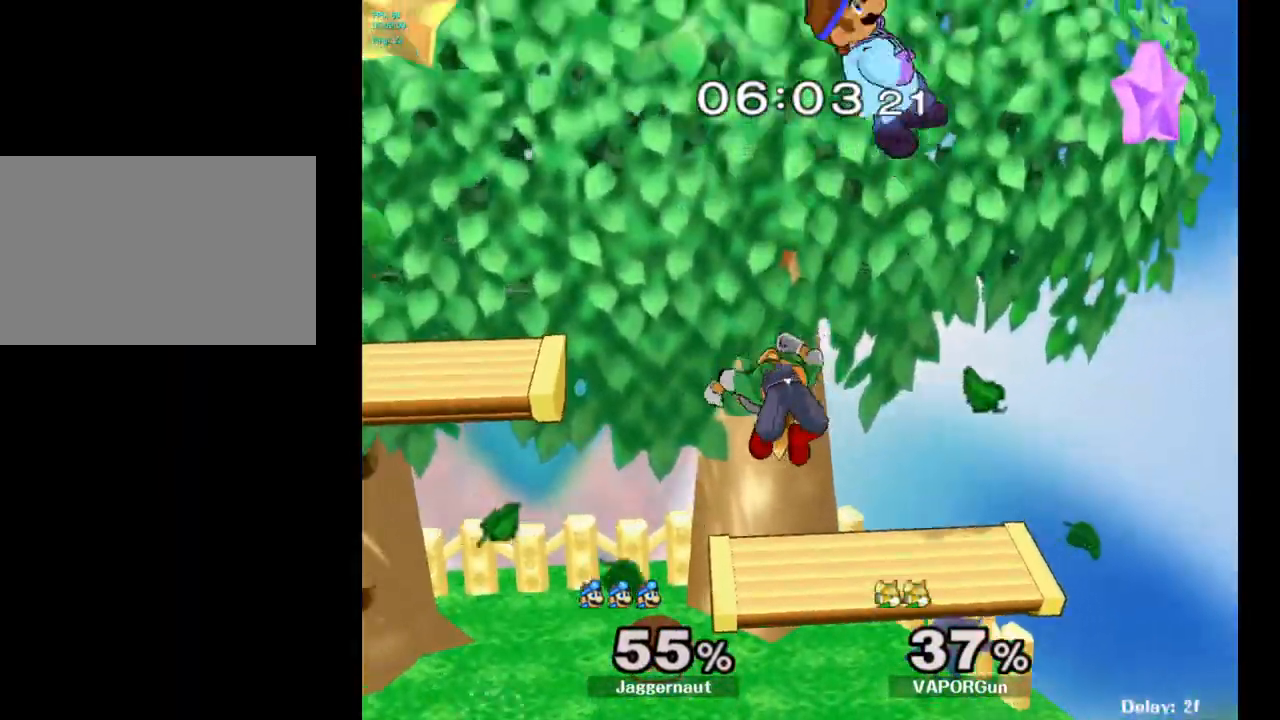
{"buttons": [], "left_stick": "down-left", "right_stick": "center", "events": [[150, "left_stick", "center"], [233, "left_stick", "down-left"]]}
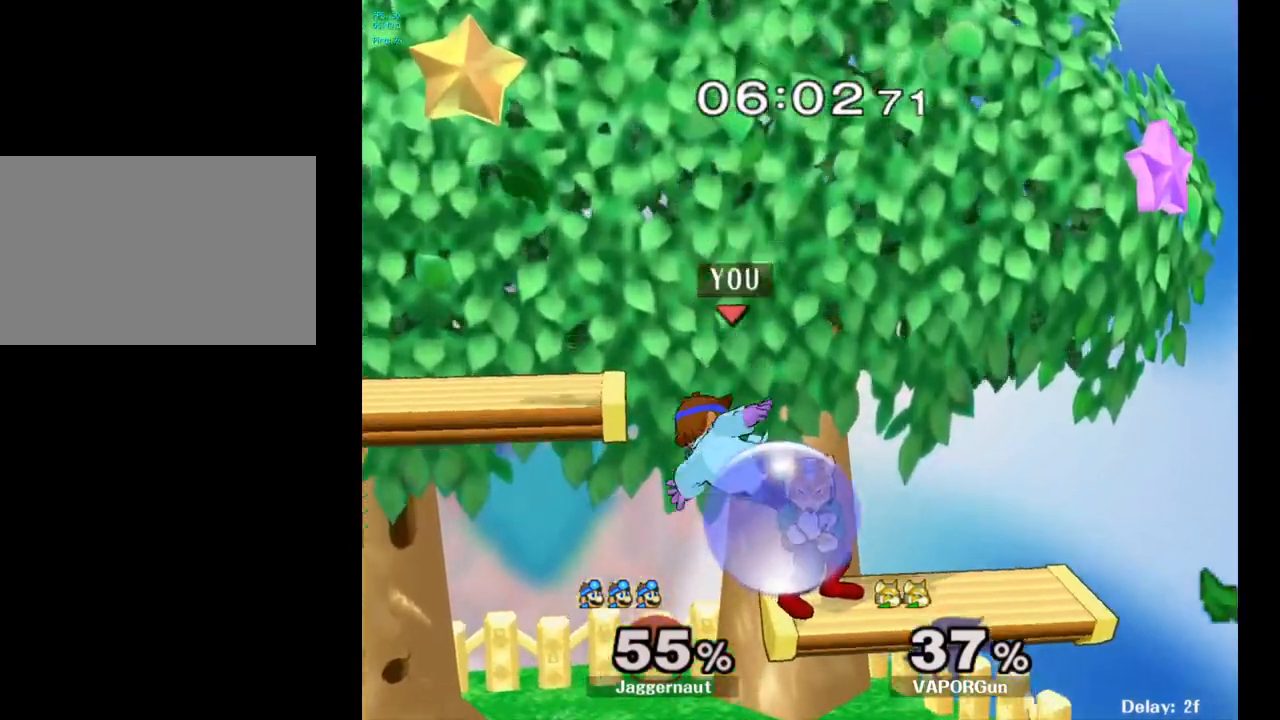
{"buttons": [], "left_stick": "down-left", "right_stick": "center", "events": [[117, "left_stick", "left"], [333, "left_stick", "down-left"], [383, "R1", "down"], [483, "R1", "up"]]}
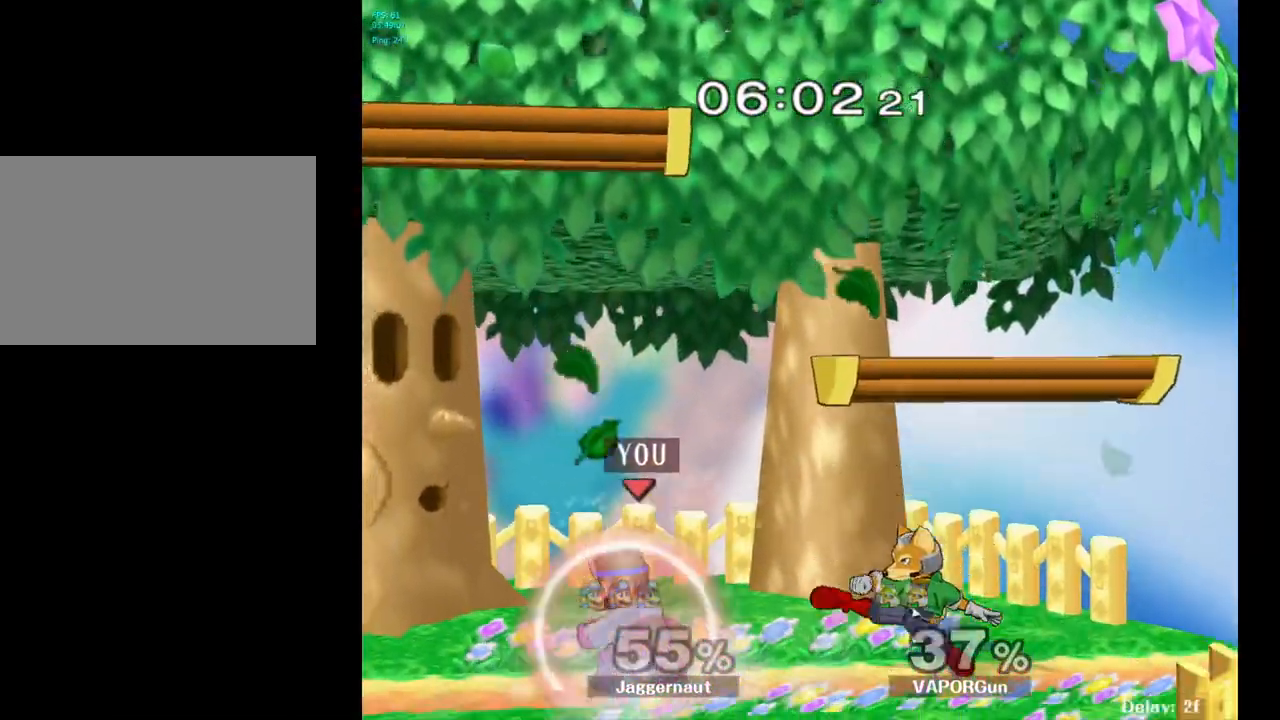
{"buttons": [], "left_stick": "center", "right_stick": "center", "events": [[17, "left_stick", "center"], [233, "left_stick", "left"], [317, "left_stick", "right"], [383, "Y", "down"], [433, "Y", "up"], [450, "left_stick", "center"]]}
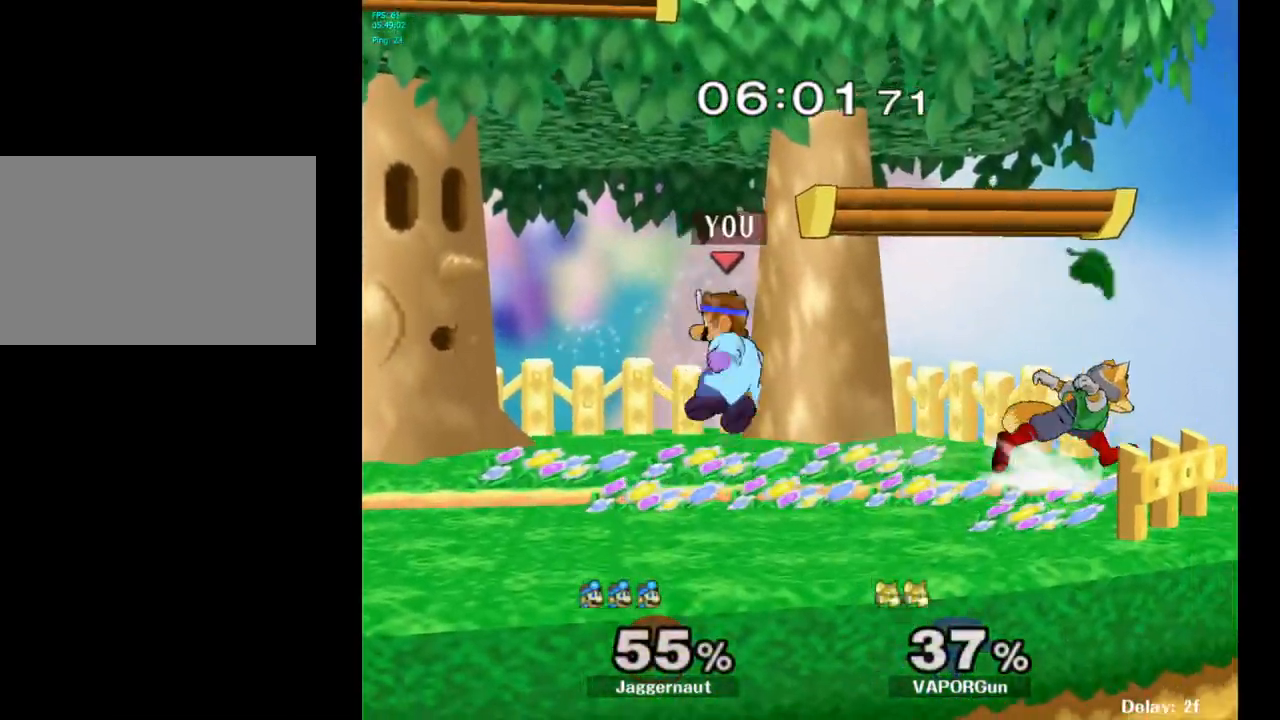
{"buttons": ["R1"], "left_stick": "down-right", "right_stick": "center", "events": [[17, "A", "down"], [100, "A", "up"], [117, "left_stick", "right"], [467, "R1", "down"], [467, "left_stick", "down-right"]]}
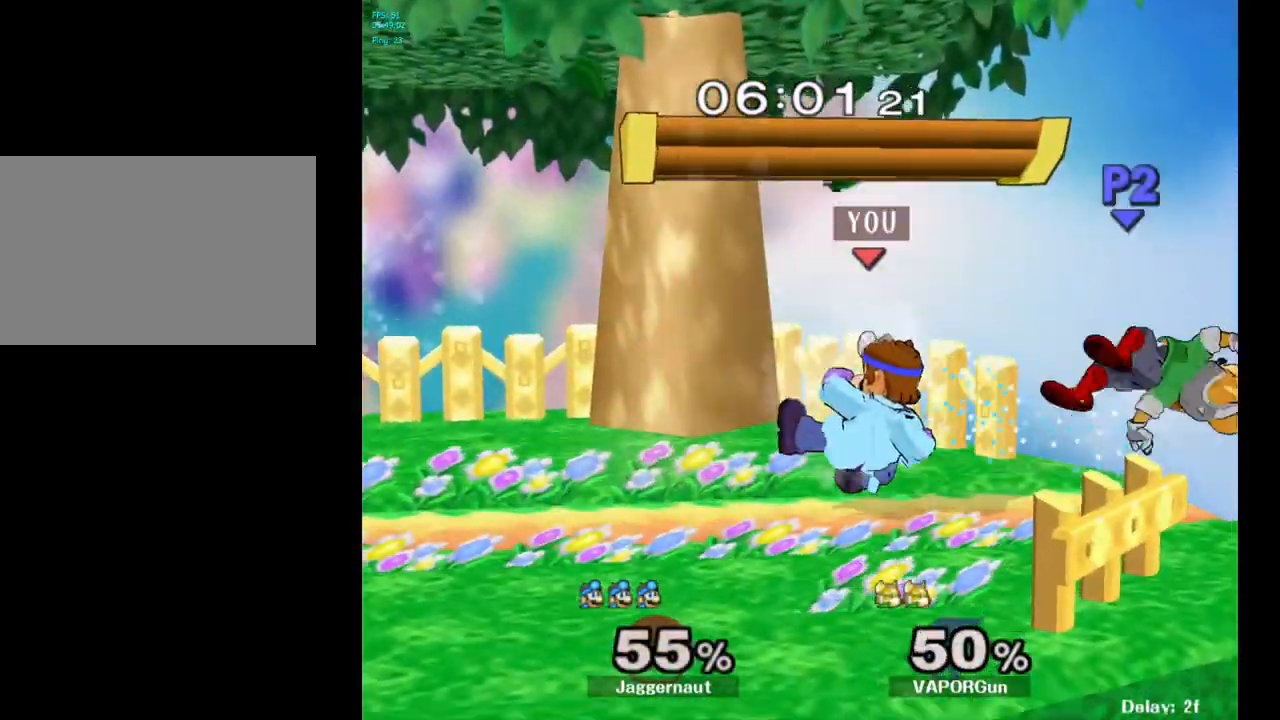
{"buttons": [], "left_stick": "center", "right_stick": "center", "events": [[33, "left_stick", "down"], [83, "left_stick", "center"], [150, "R1", "up"]]}
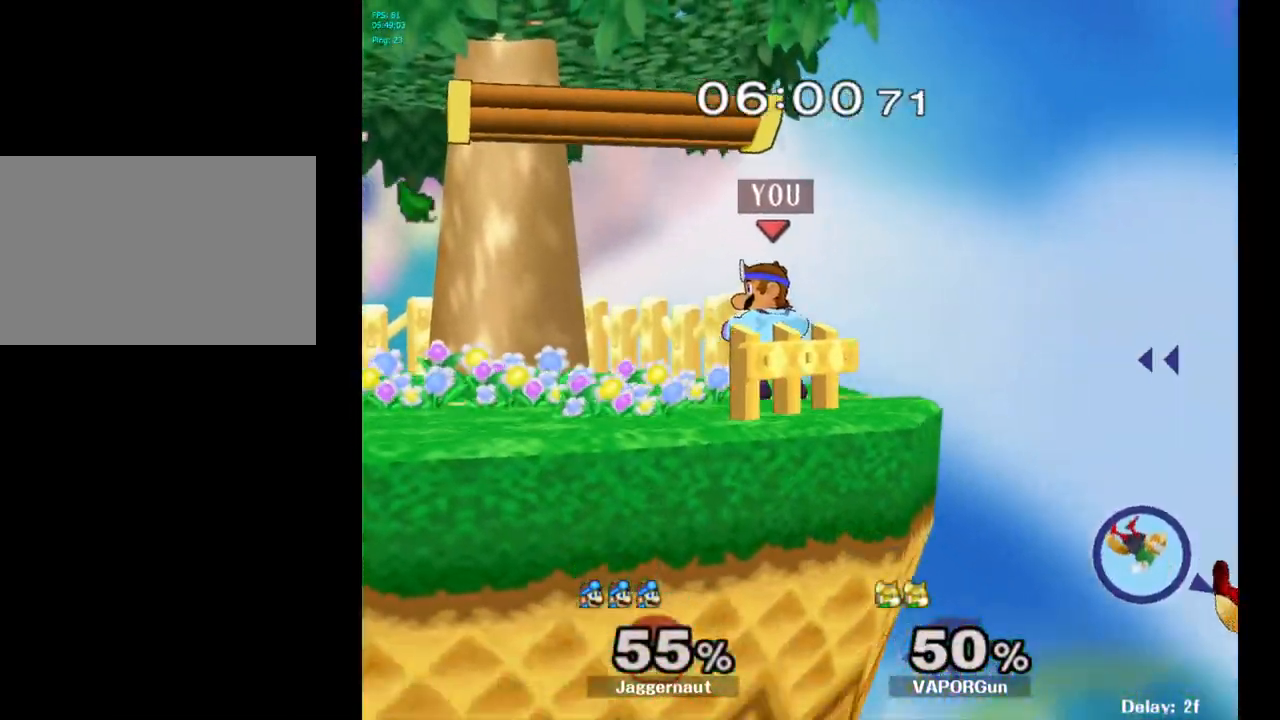
{"buttons": [], "left_stick": "right", "right_stick": "center", "events": [[317, "left_stick", "right"]]}
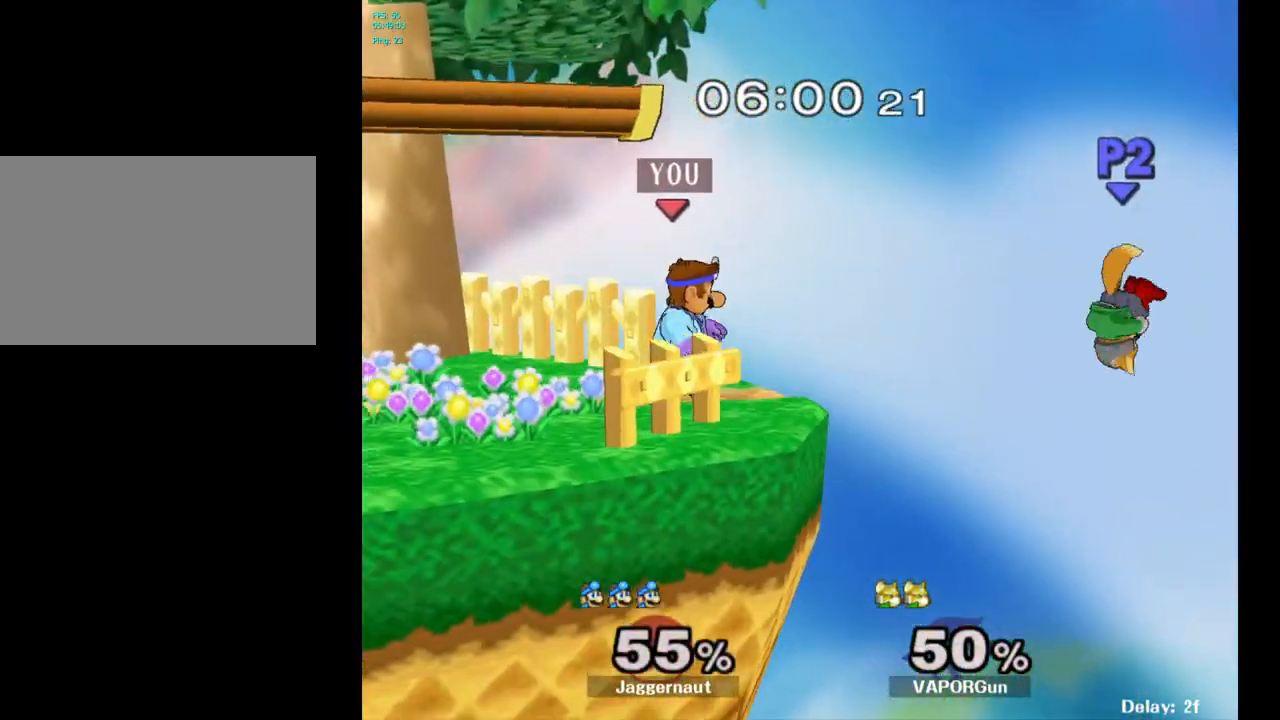
{"buttons": [], "left_stick": "center", "right_stick": "center", "events": [[267, "A", "down"], [400, "A", "up"], [450, "left_stick", "center"]]}
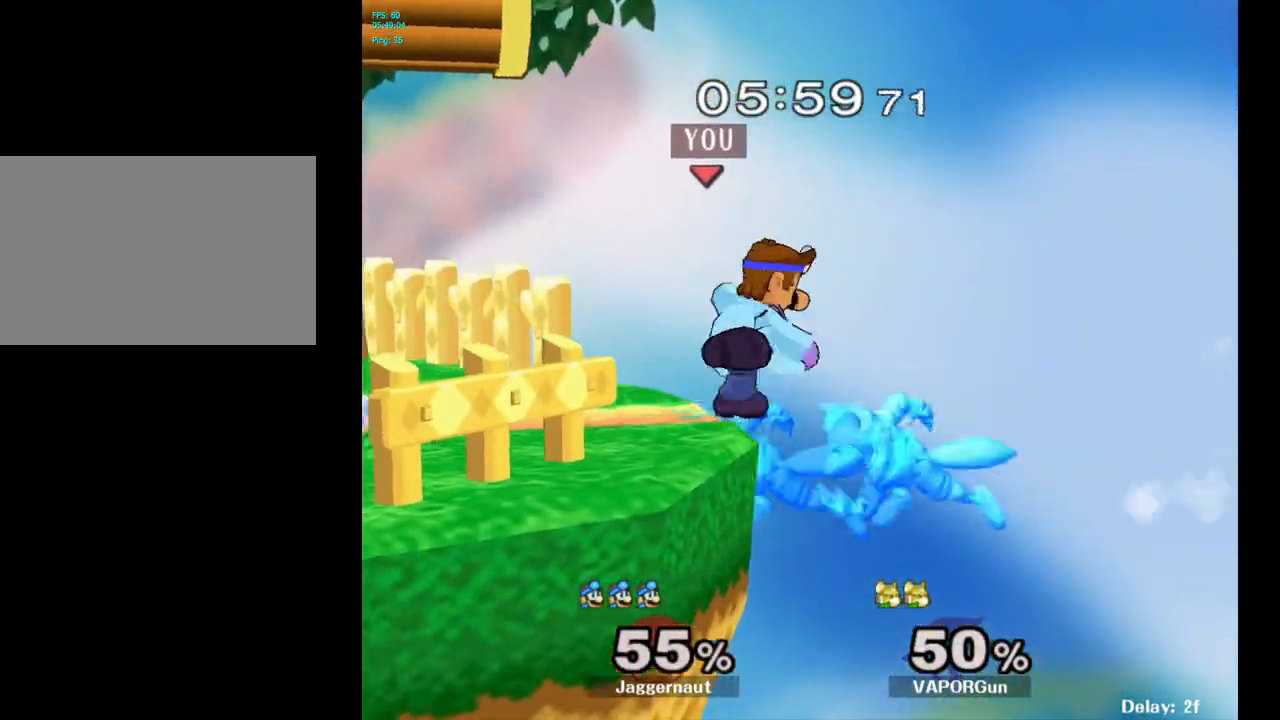
{"buttons": [], "left_stick": "left", "right_stick": "center", "events": [[317, "left_stick", "left"]]}
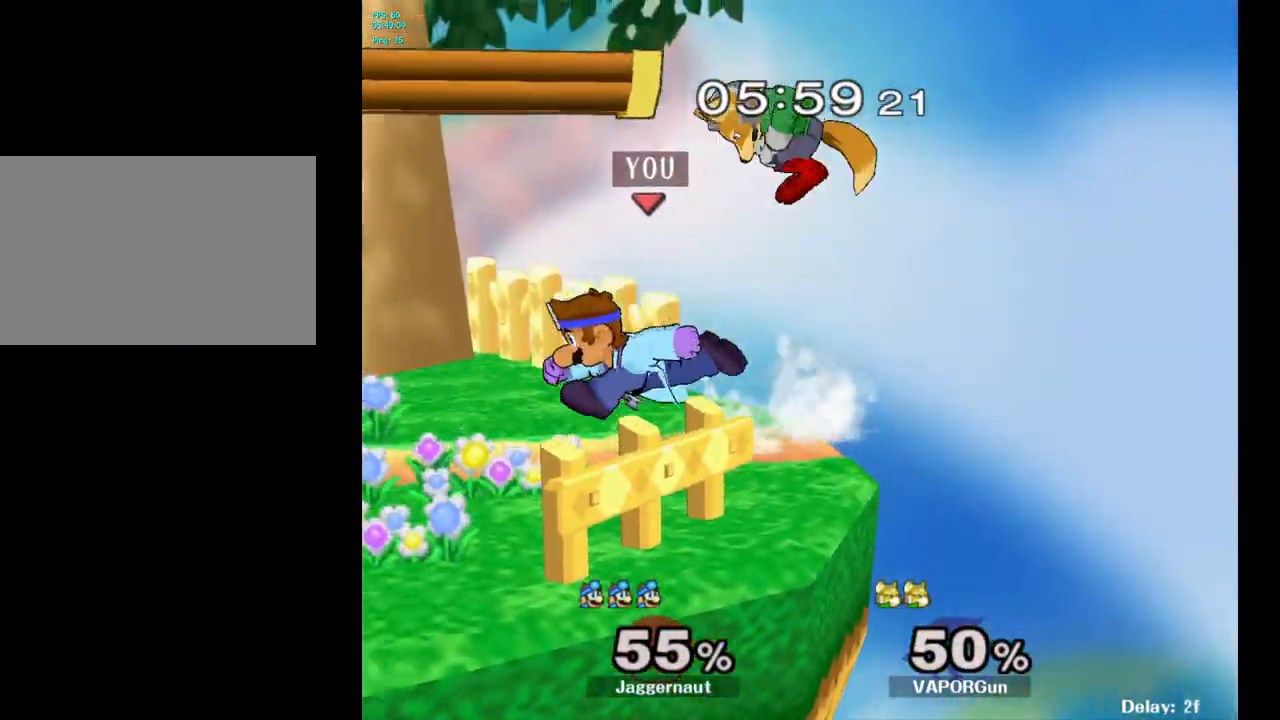
{"buttons": [], "left_stick": "center", "right_stick": "center", "events": [[117, "Y", "down"], [117, "left_stick", "right"], [150, "Y", "up"], [217, "A", "down"], [367, "A", "up"], [417, "left_stick", "center"]]}
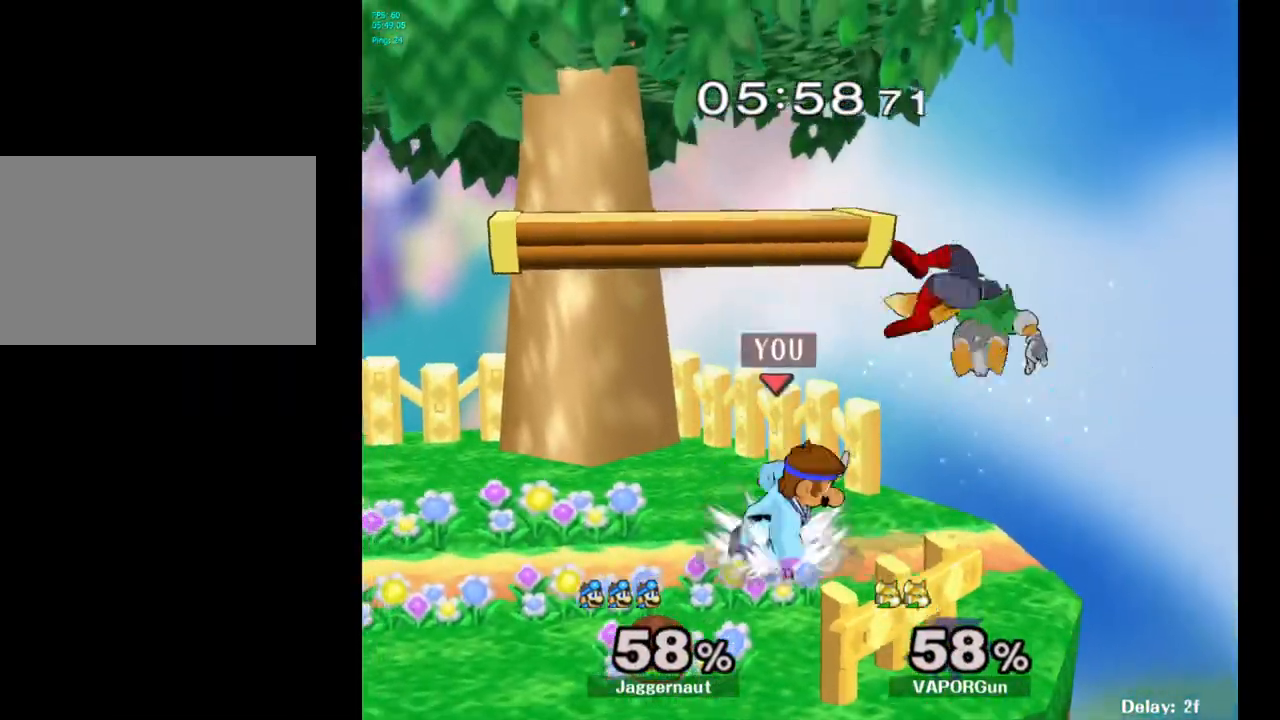
{"buttons": [], "left_stick": "center", "right_stick": "center", "events": [[67, "left_stick", "down"], [100, "R1", "down"], [183, "R1", "up"], [250, "left_stick", "center"]]}
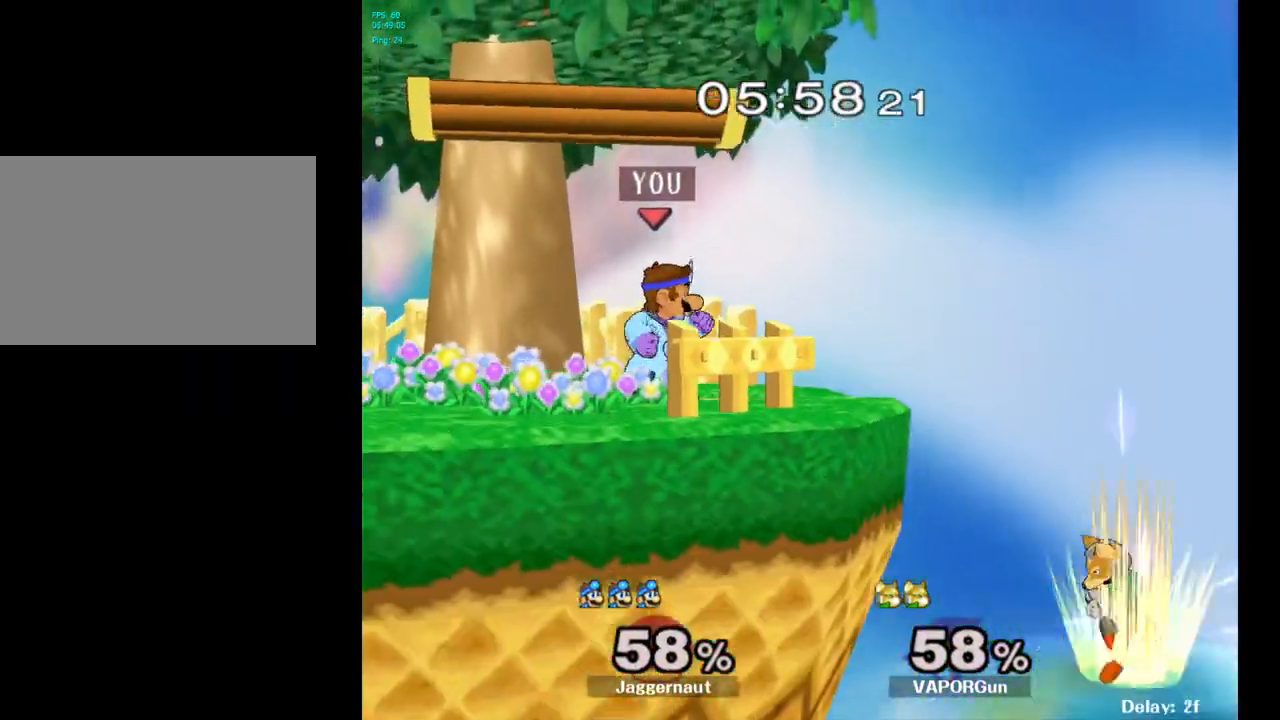
{"buttons": [], "left_stick": "center", "right_stick": "center", "events": [[50, "left_stick", "right"], [450, "left_stick", "center"]]}
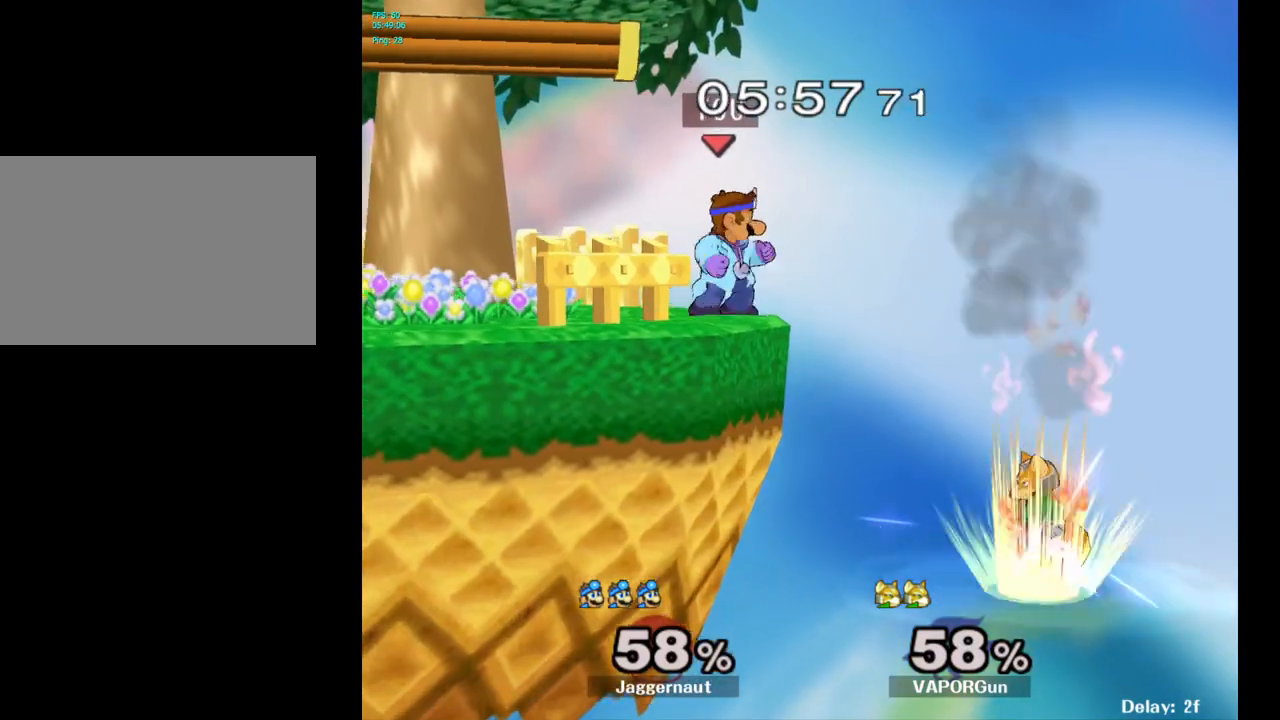
{"buttons": [], "left_stick": "center", "right_stick": "center", "events": [[33, "left_stick", "down"], [50, "A", "down"], [133, "left_stick", "center"], [183, "A", "up"]]}